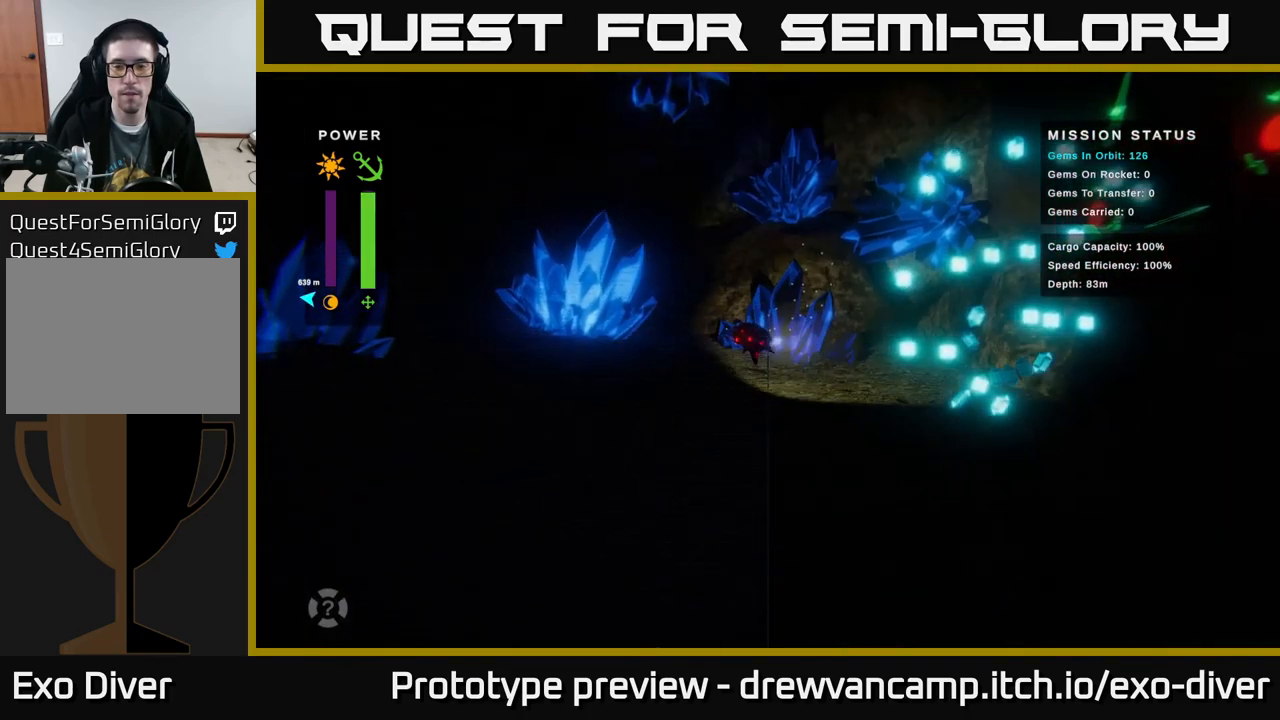
Gameplay with a controller (Xbox layout); each line is a JSON object with the inputs held at the frame after it. "events" lists button and stick changes between this image and that frame as [ms after this image, input, new state], when the widget could be followed in between.
{"buttons": [], "left_stick": "center", "right_stick": "center", "events": [[67, "left_stick", "center"]]}
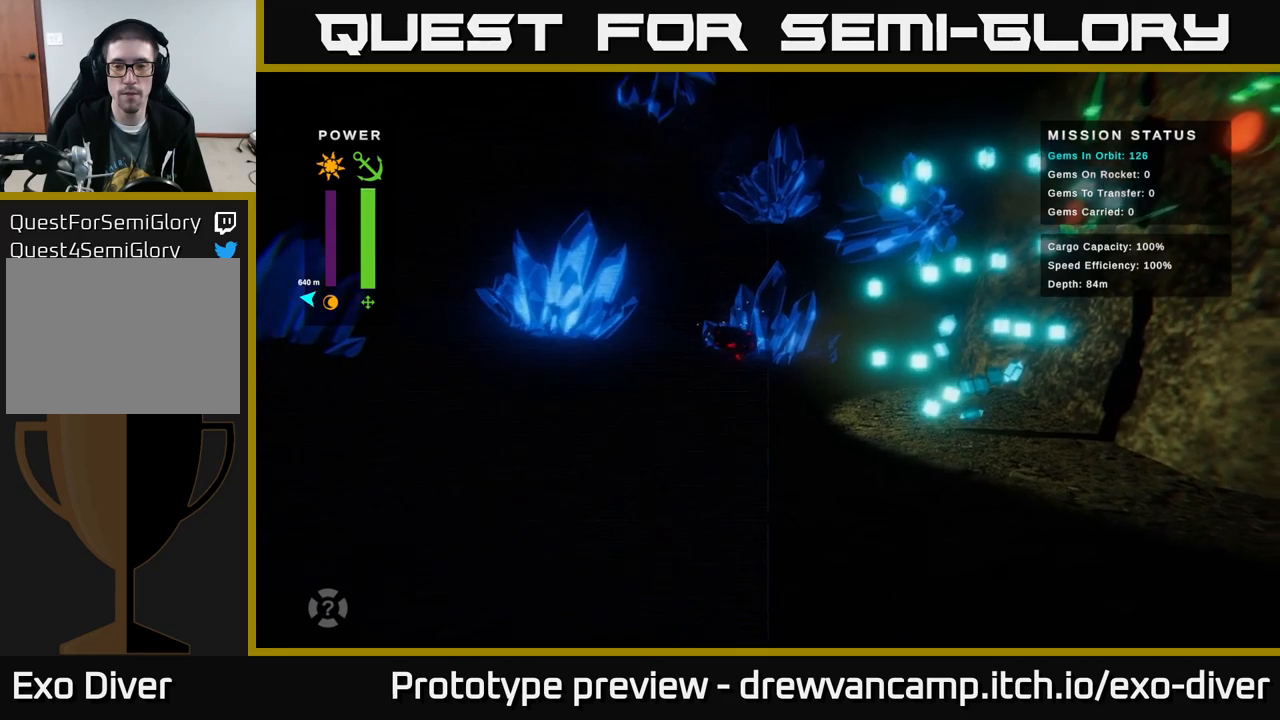
{"buttons": [], "left_stick": "center", "right_stick": "center", "events": []}
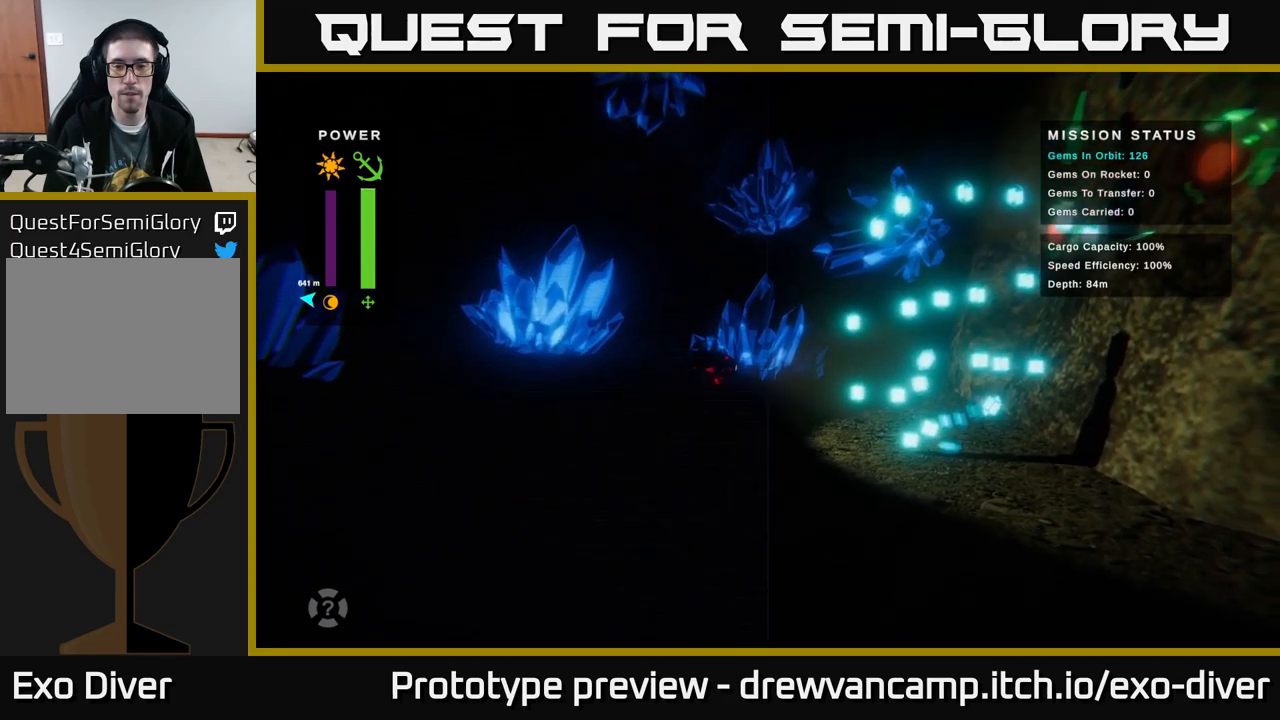
{"buttons": [], "left_stick": "center", "right_stick": "center", "events": []}
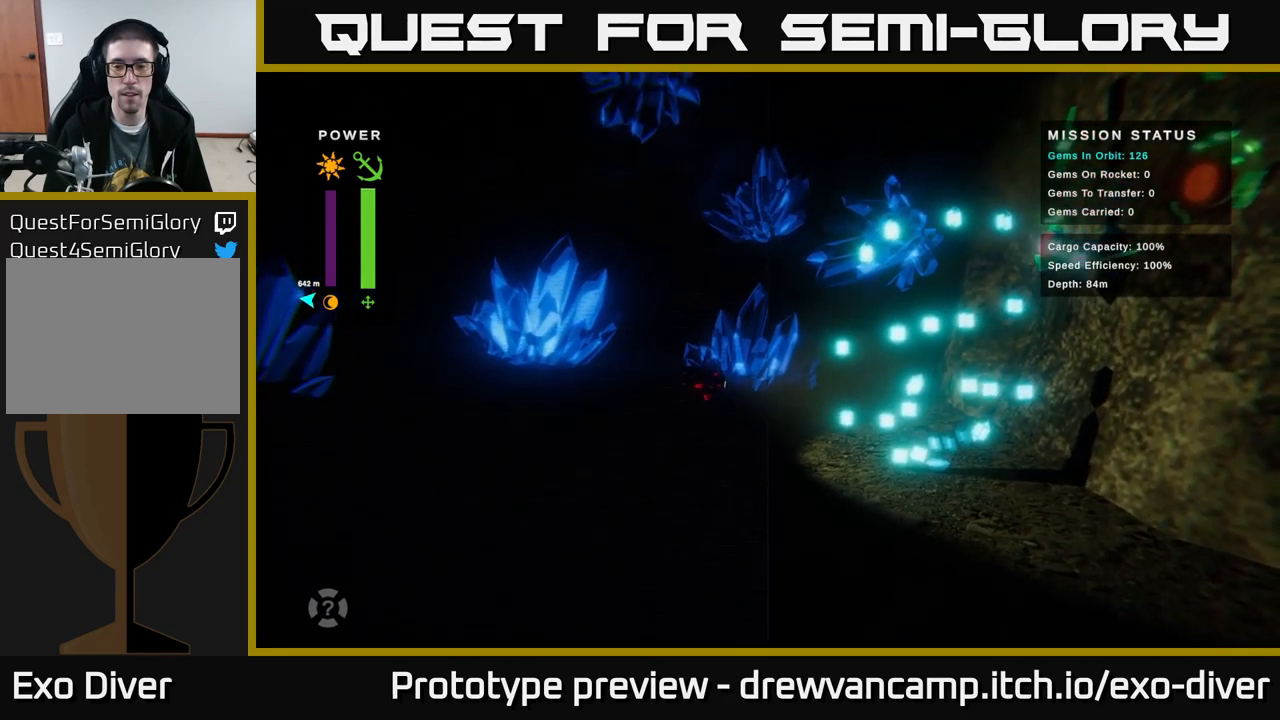
{"buttons": [], "left_stick": "center", "right_stick": "center", "events": []}
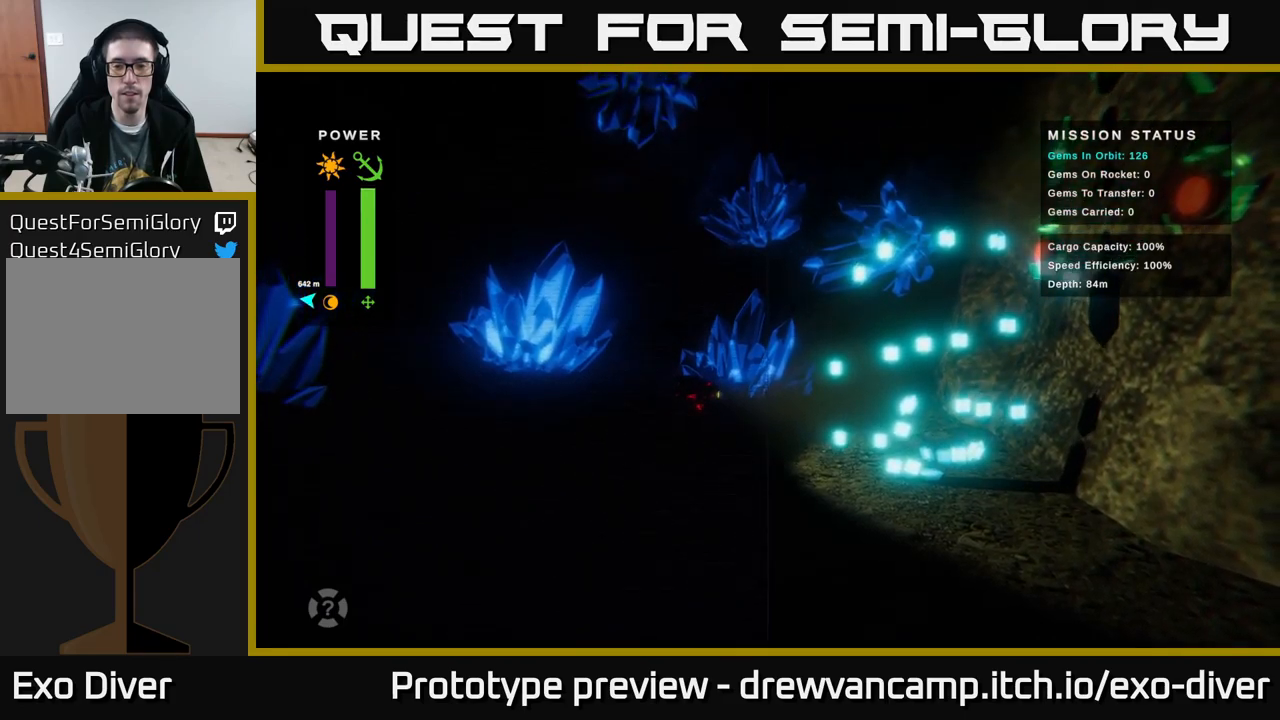
{"buttons": [], "left_stick": "center", "right_stick": "center", "events": []}
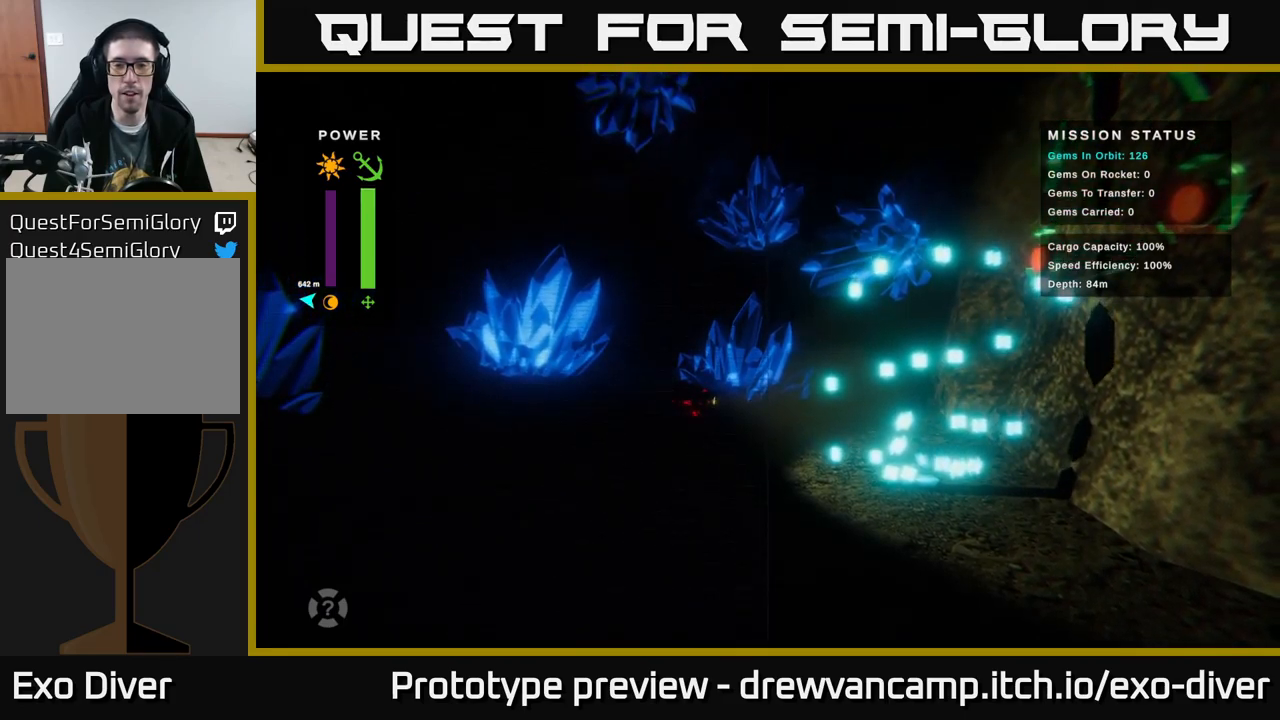
{"buttons": [], "left_stick": "center", "right_stick": "center", "events": []}
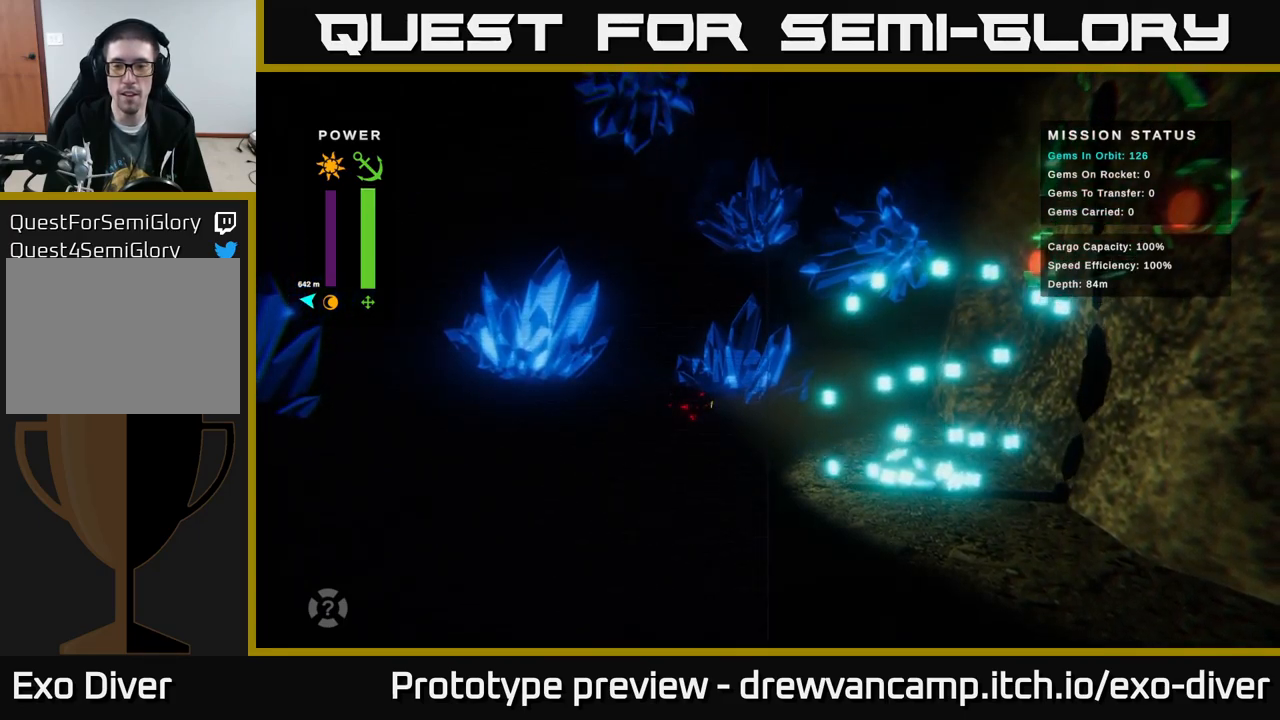
{"buttons": [], "left_stick": "center", "right_stick": "center", "events": []}
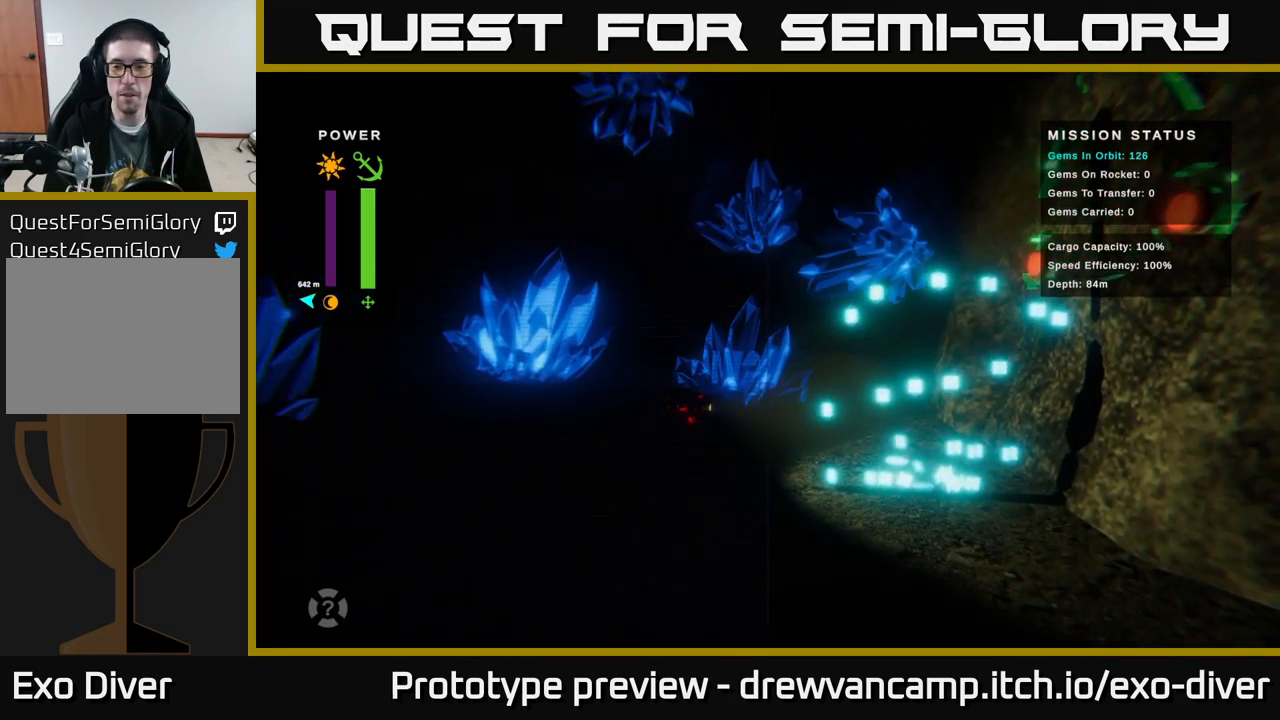
{"buttons": [], "left_stick": "up", "right_stick": "center", "events": [[400, "left_stick", "up"]]}
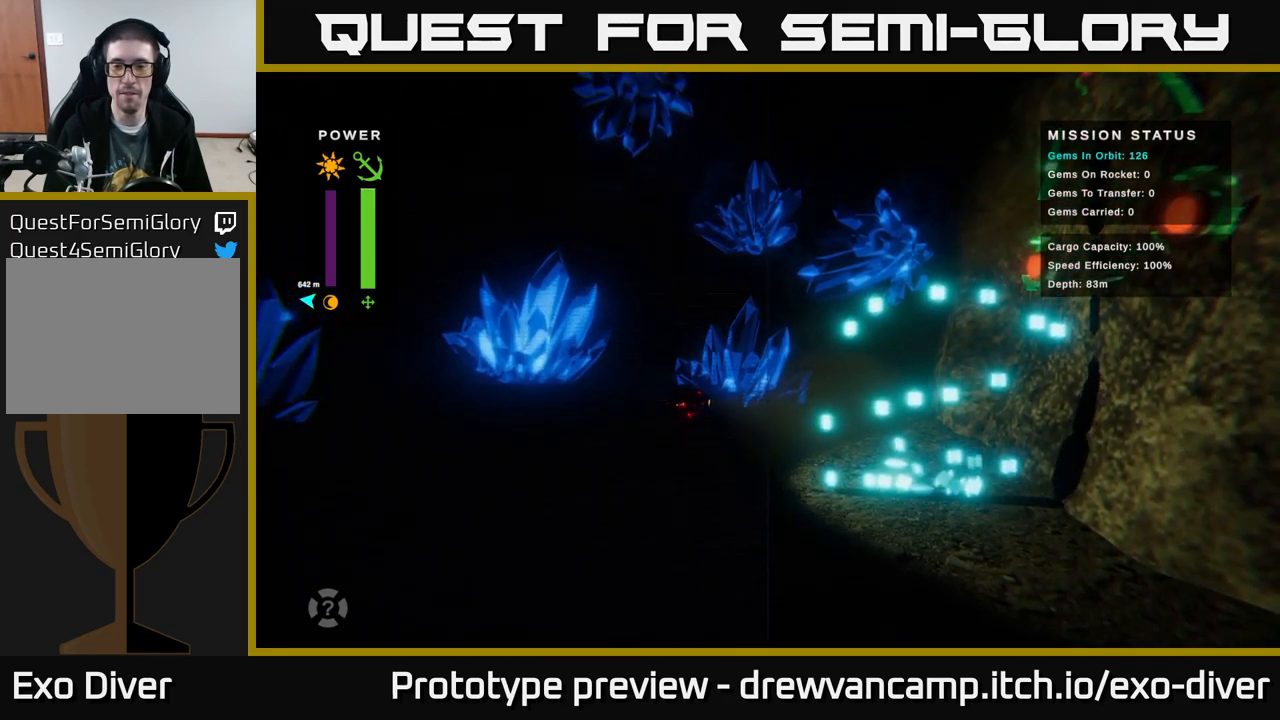
{"buttons": [], "left_stick": "up", "right_stick": "center", "events": []}
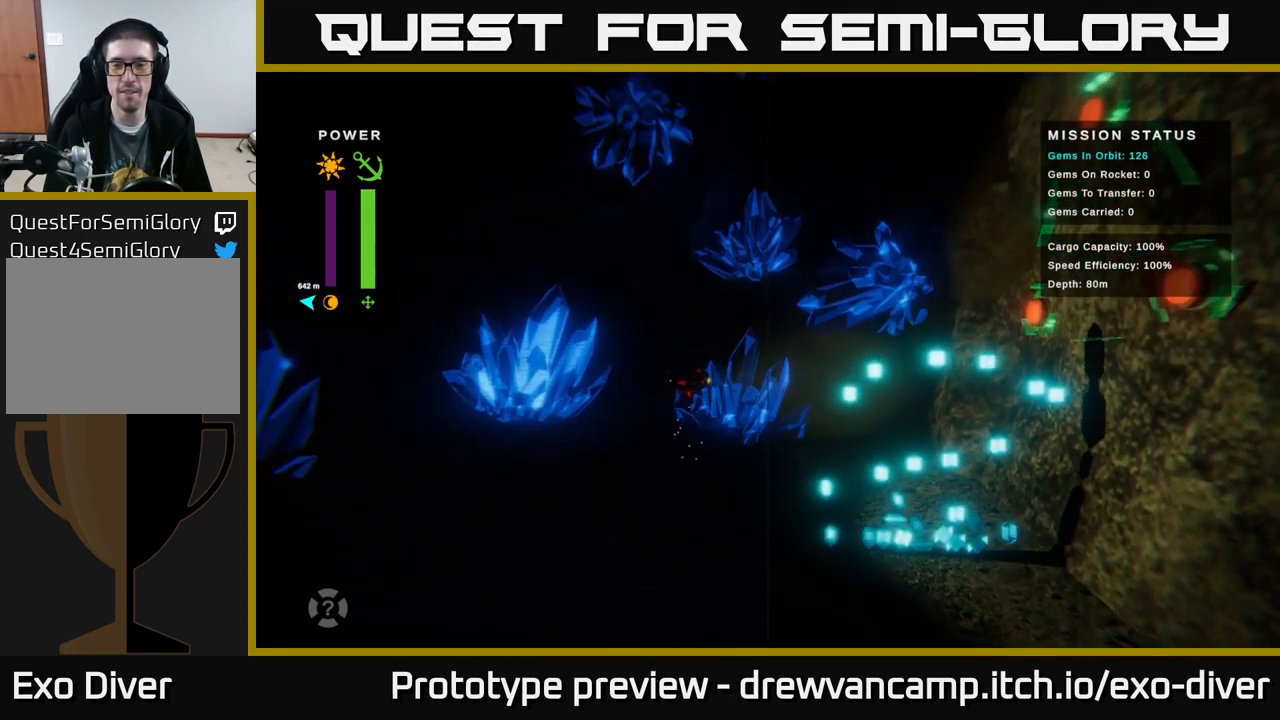
{"buttons": [], "left_stick": "center", "right_stick": "center", "events": [[100, "left_stick", "center"], [184, "left_stick", "down"], [317, "left_stick", "center"]]}
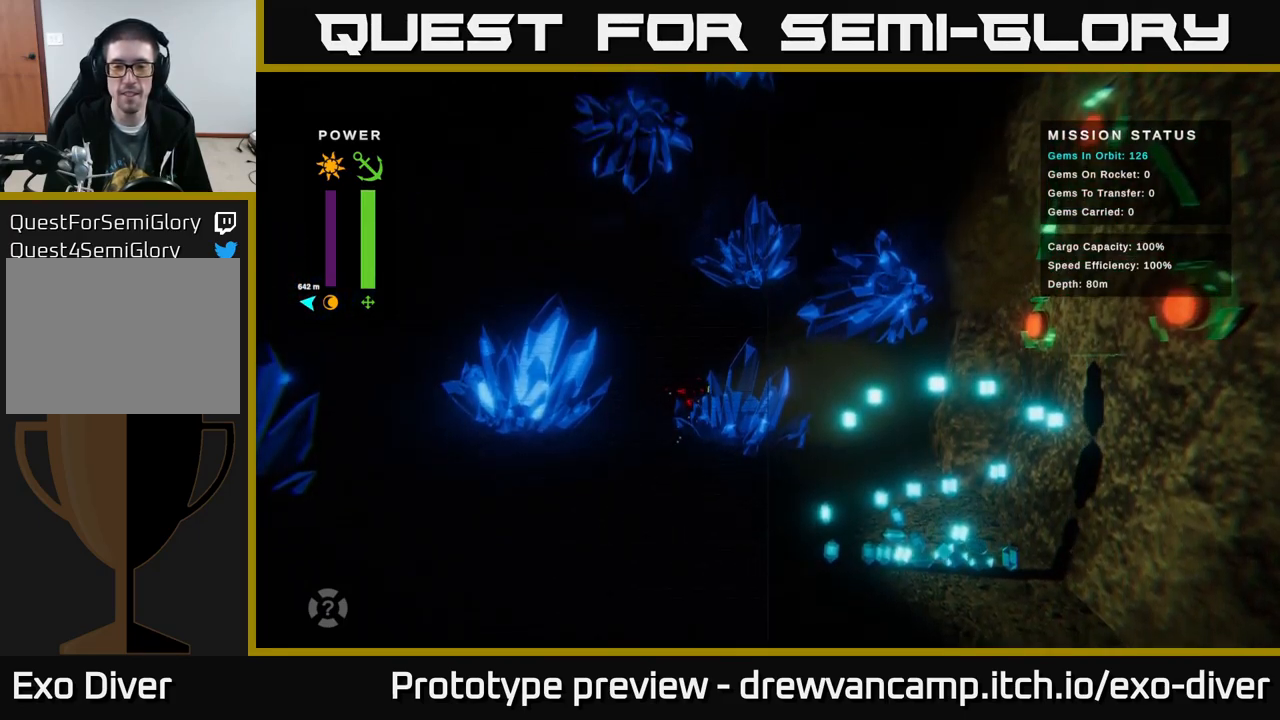
{"buttons": [], "left_stick": "center", "right_stick": "center", "events": []}
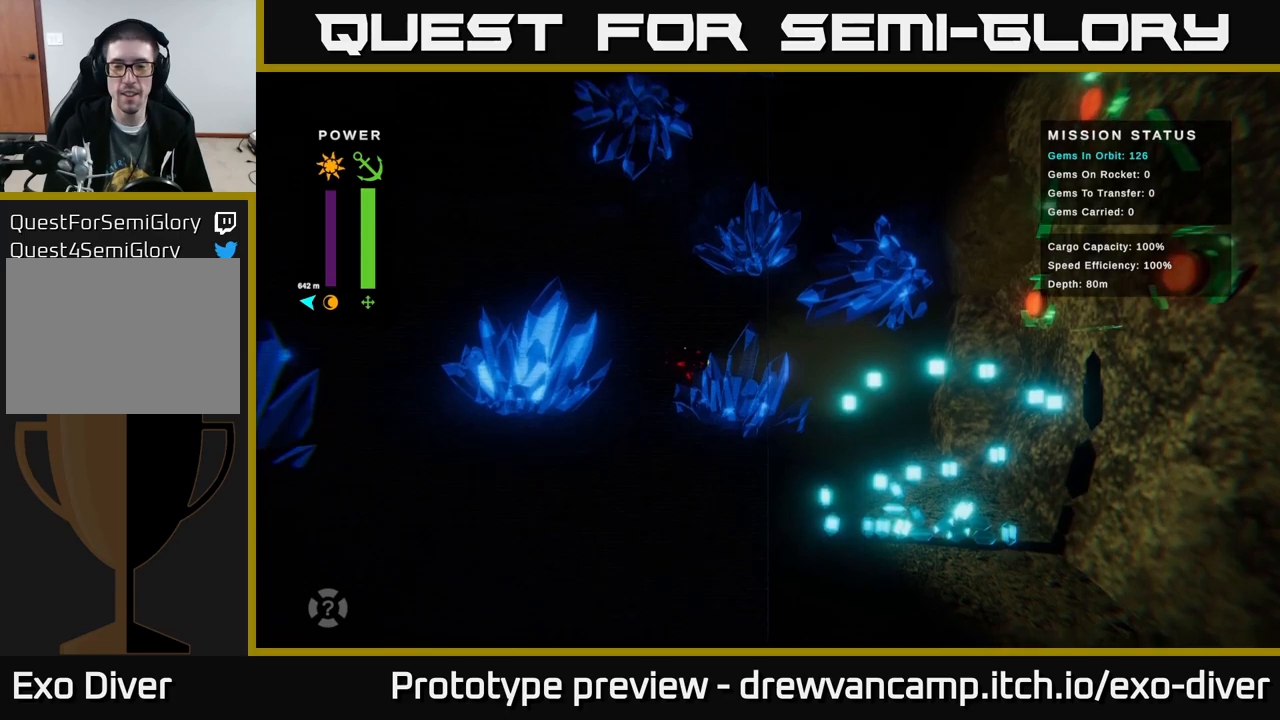
{"buttons": [], "left_stick": "center", "right_stick": "center", "events": []}
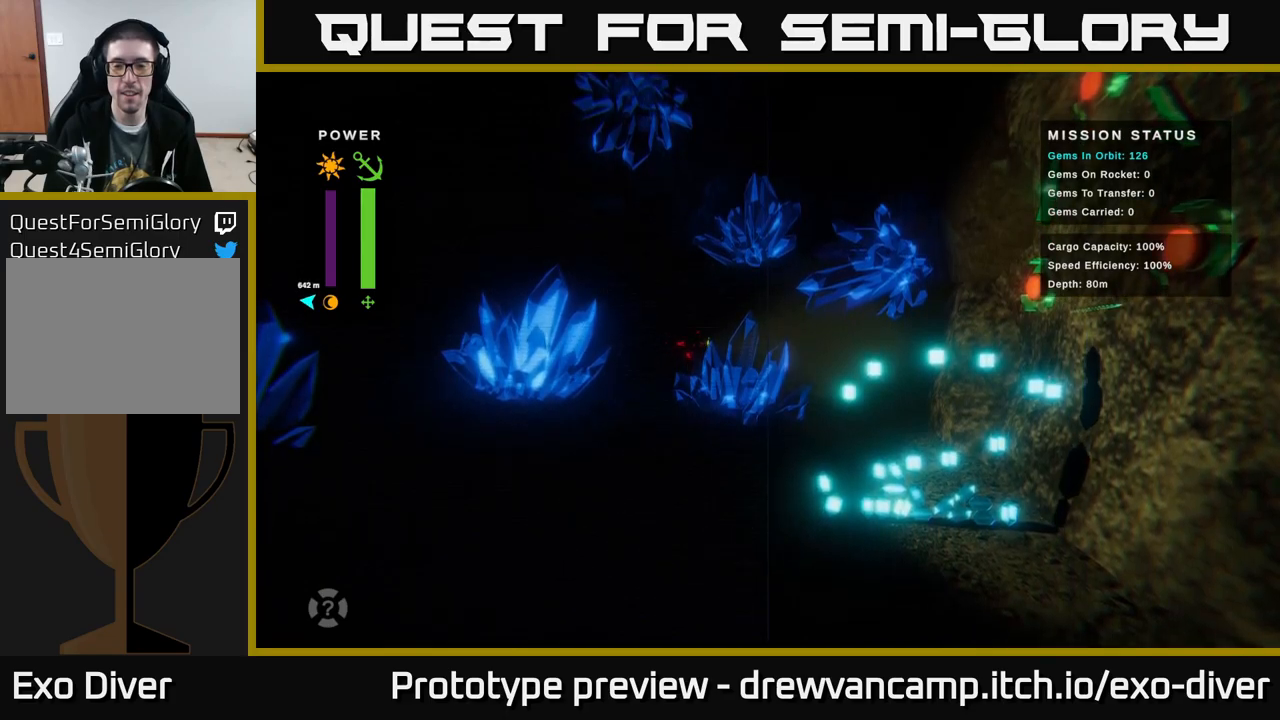
{"buttons": [], "left_stick": "center", "right_stick": "center", "events": []}
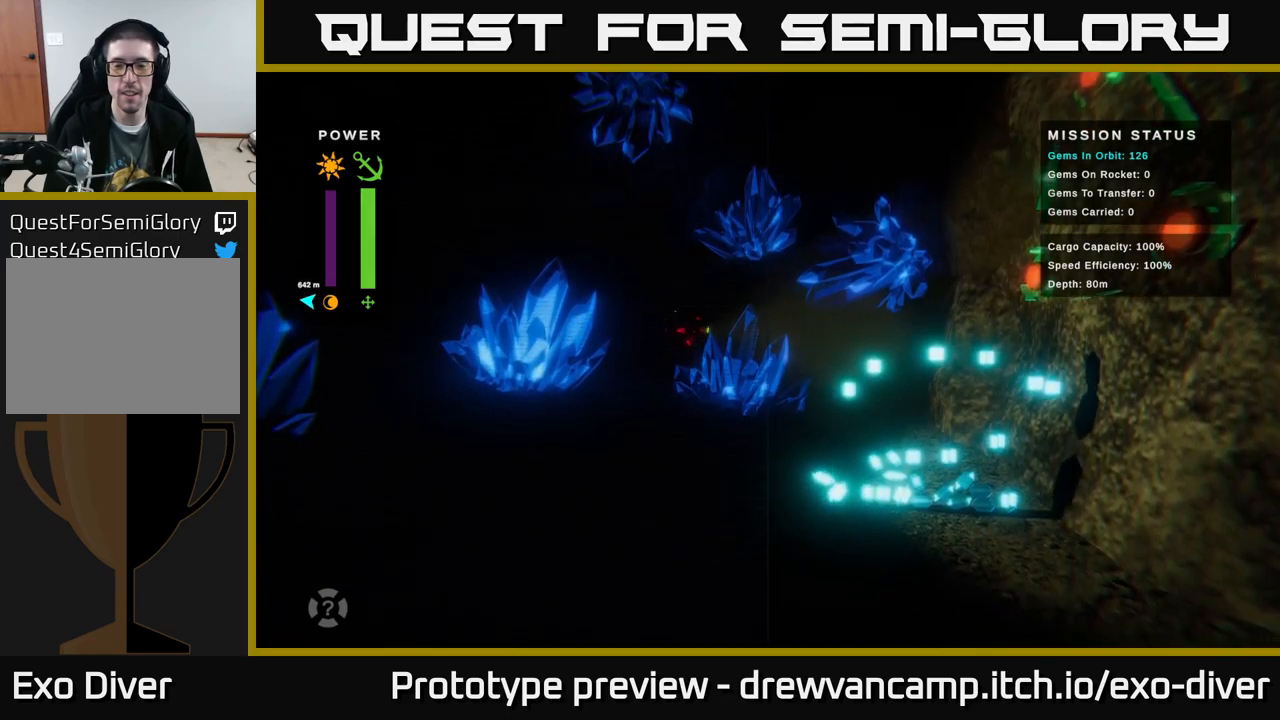
{"buttons": [], "left_stick": "center", "right_stick": "center", "events": []}
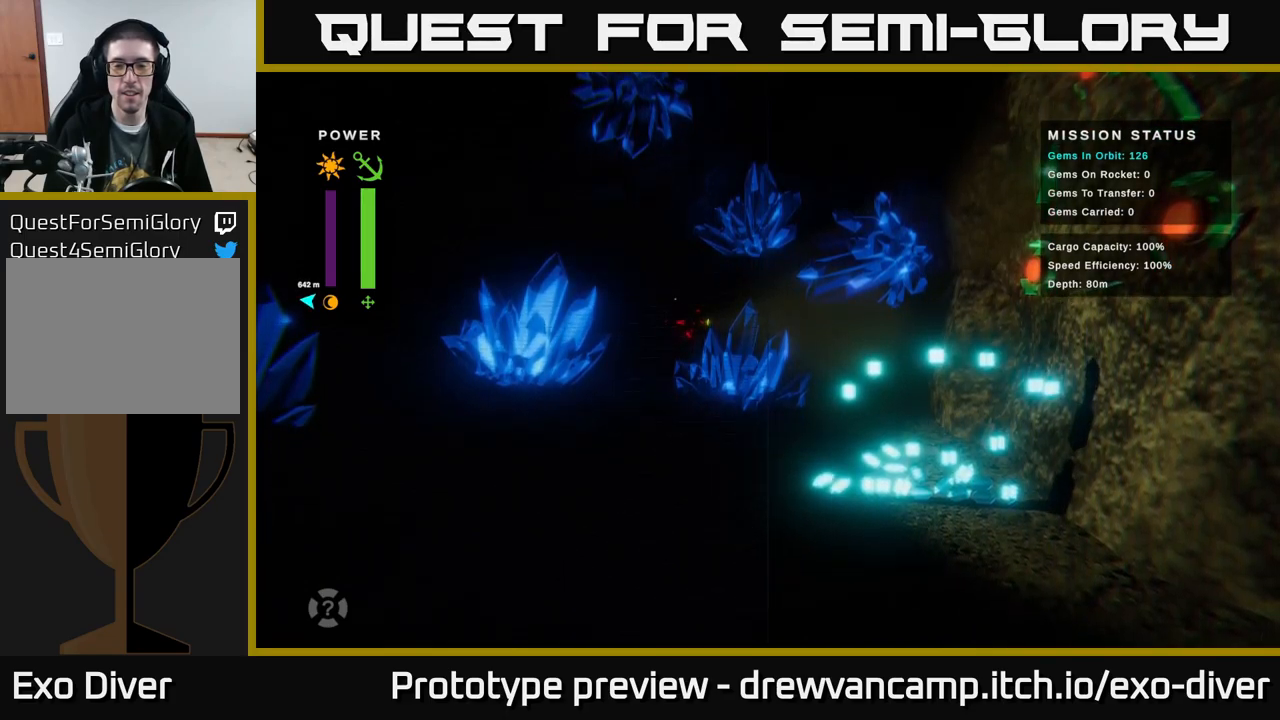
{"buttons": [], "left_stick": "center", "right_stick": "center", "events": []}
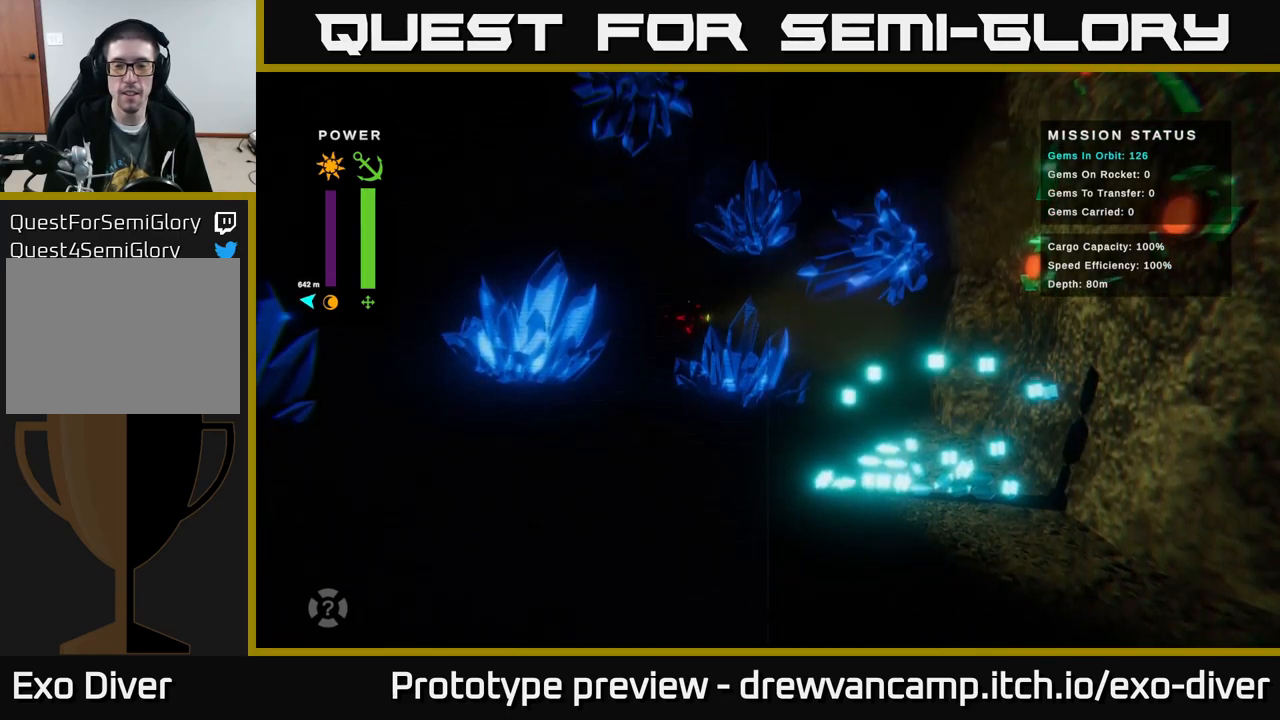
{"buttons": [], "left_stick": "center", "right_stick": "center", "events": []}
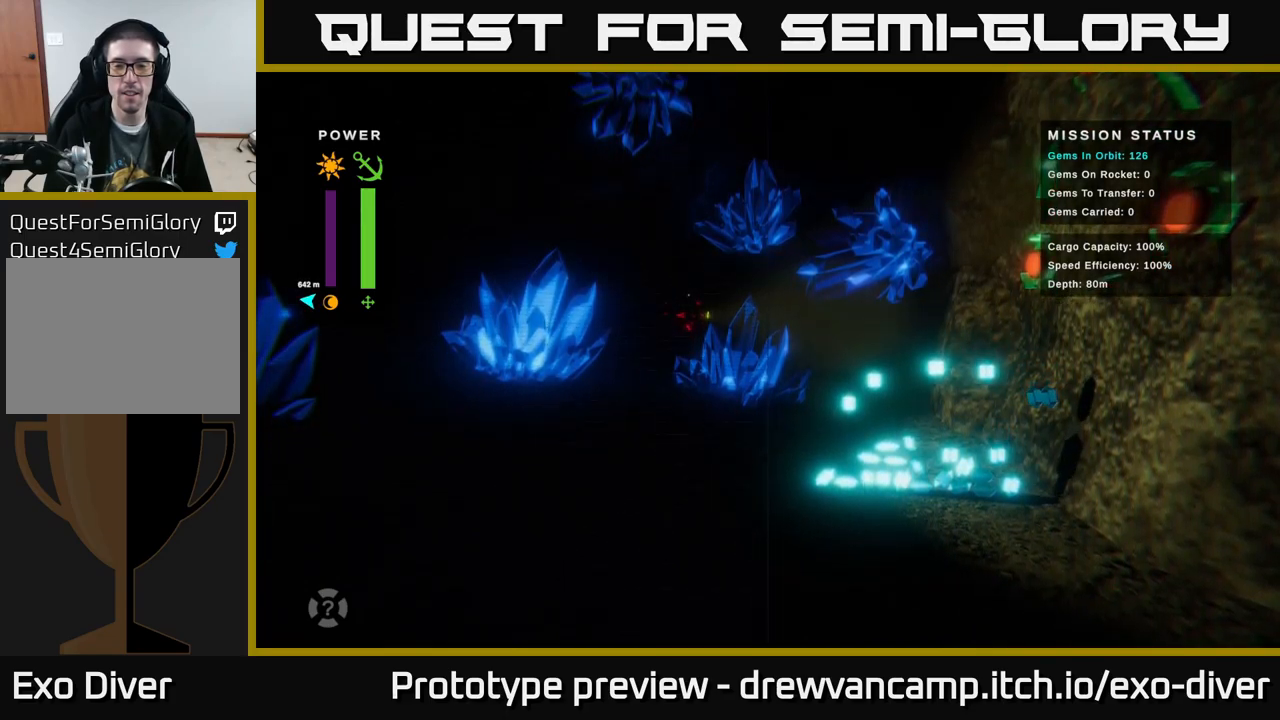
{"buttons": [], "left_stick": "center", "right_stick": "center", "events": []}
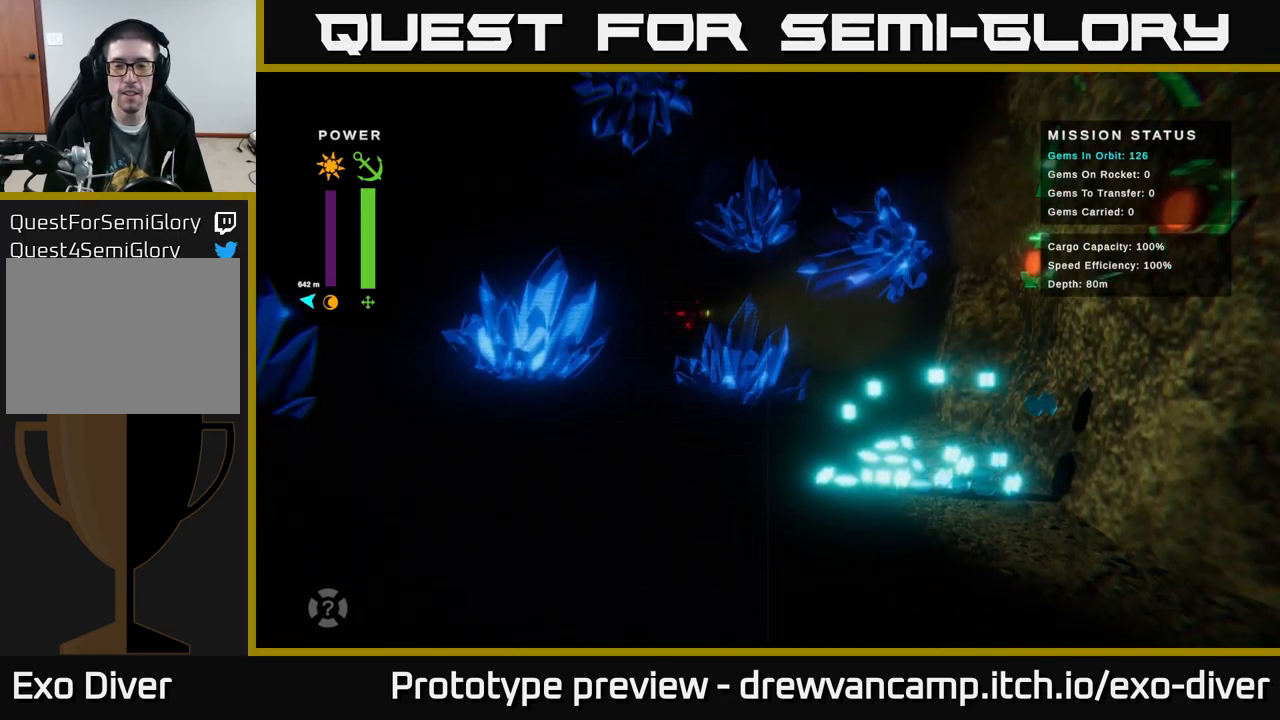
{"buttons": [], "left_stick": "up", "right_stick": "center", "events": [[50, "left_stick", "up"]]}
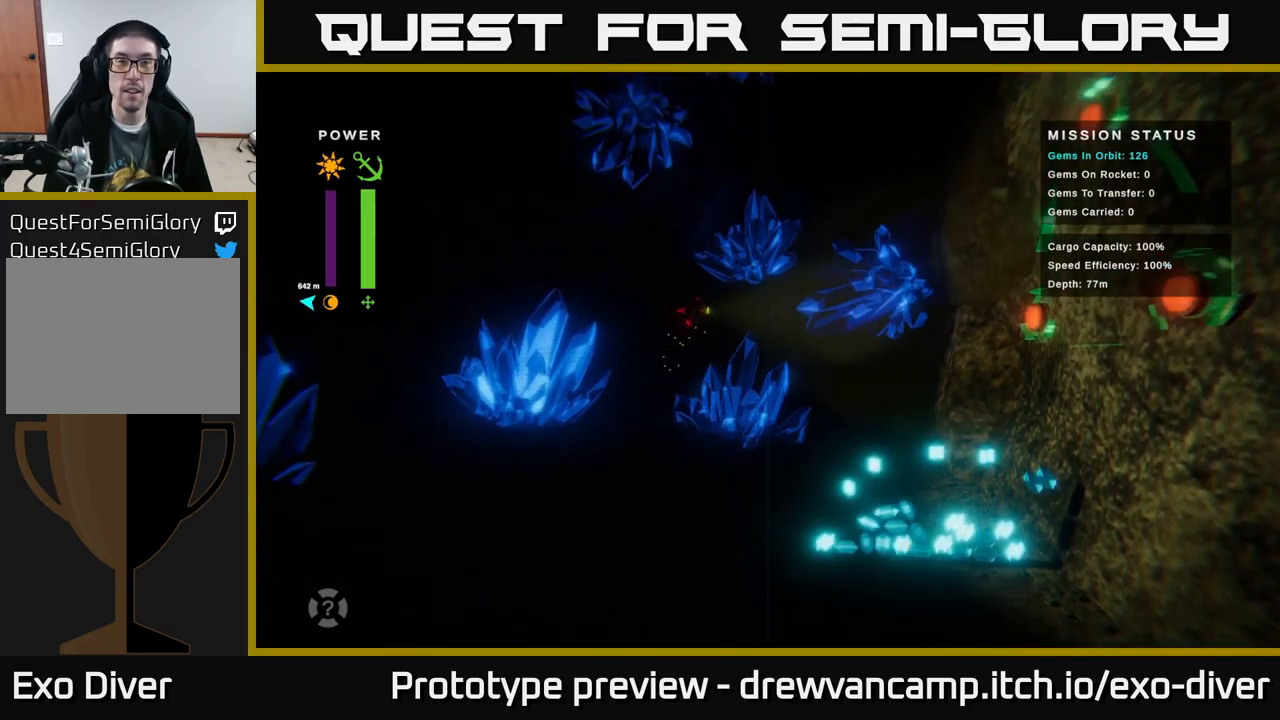
{"buttons": [], "left_stick": "up", "right_stick": "center", "events": []}
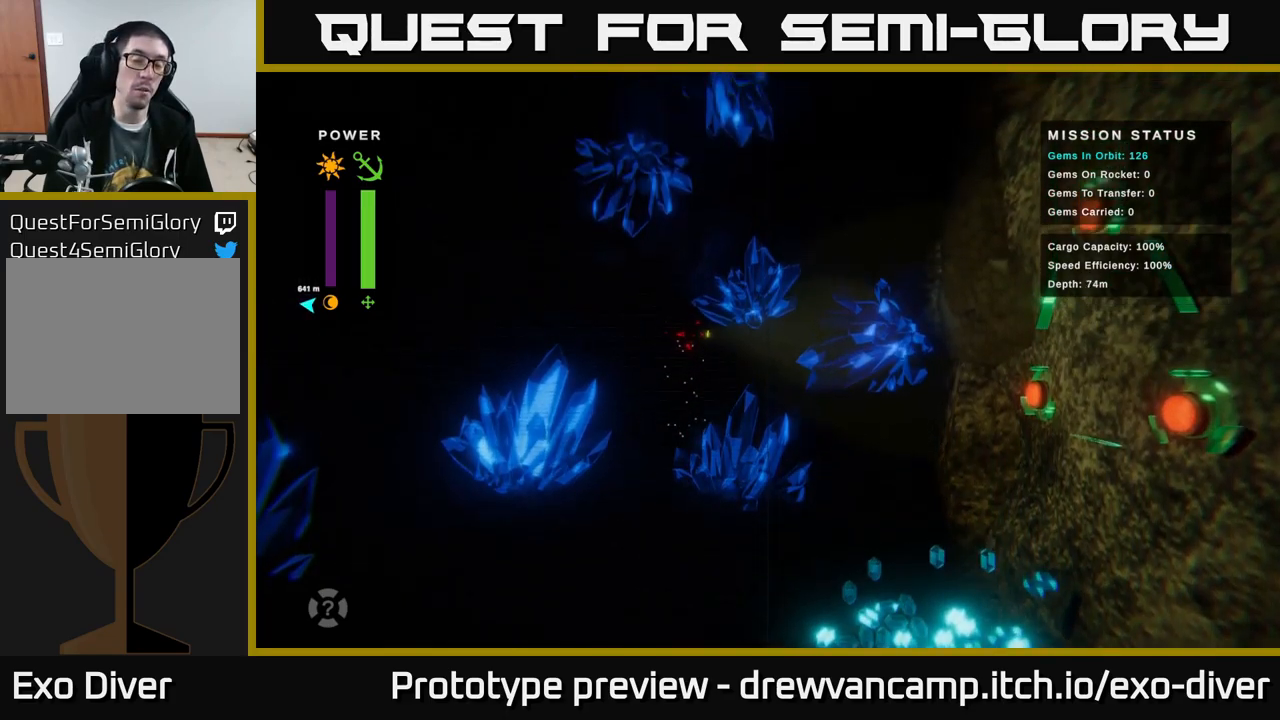
{"buttons": [], "left_stick": "up", "right_stick": "center", "events": [[33, "left_stick", "up-right"], [333, "left_stick", "up"]]}
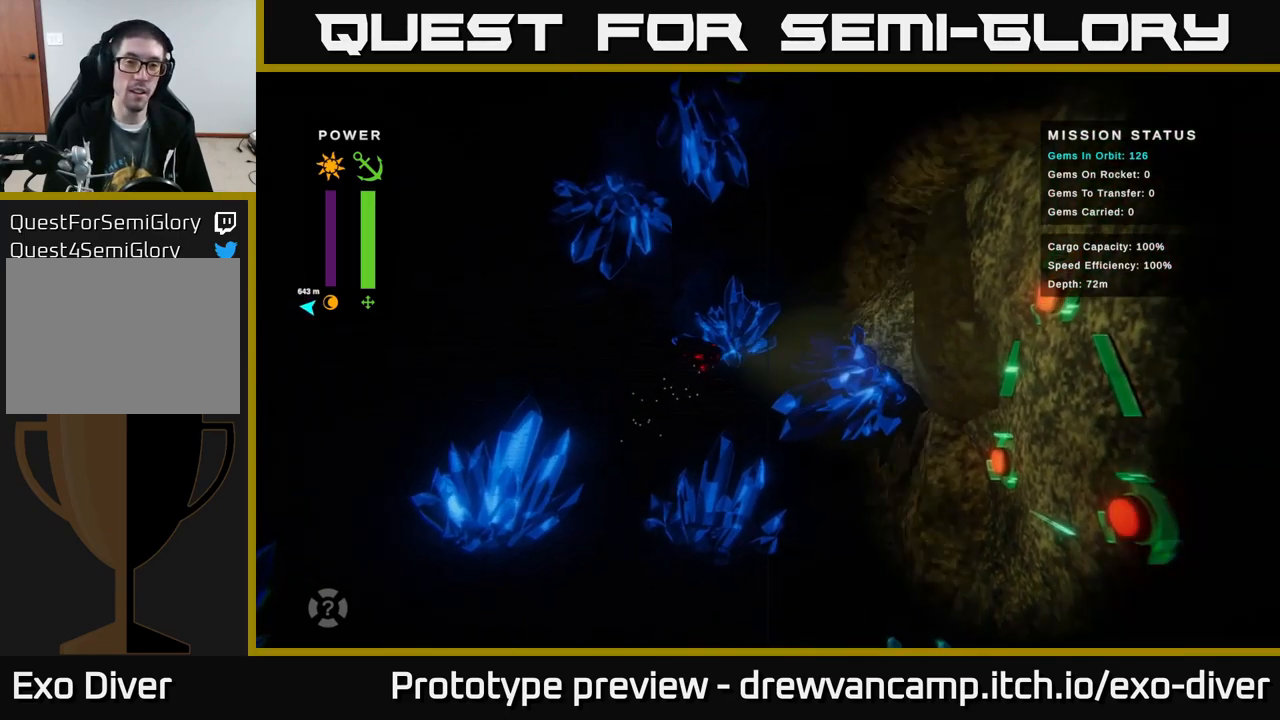
{"buttons": [], "left_stick": "up", "right_stick": "center", "events": [[150, "left_stick", "up-right"], [367, "left_stick", "up"]]}
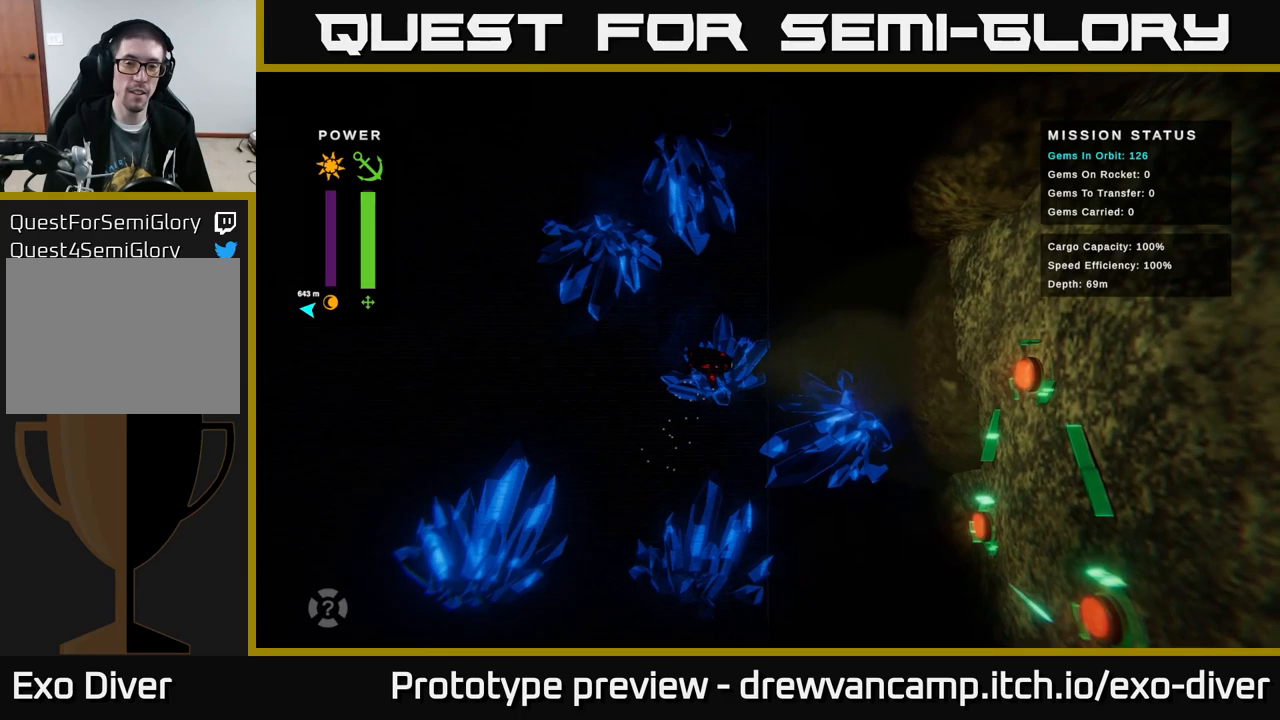
{"buttons": [], "left_stick": "up", "right_stick": "center", "events": [[33, "left_stick", "up-left"], [433, "left_stick", "up"]]}
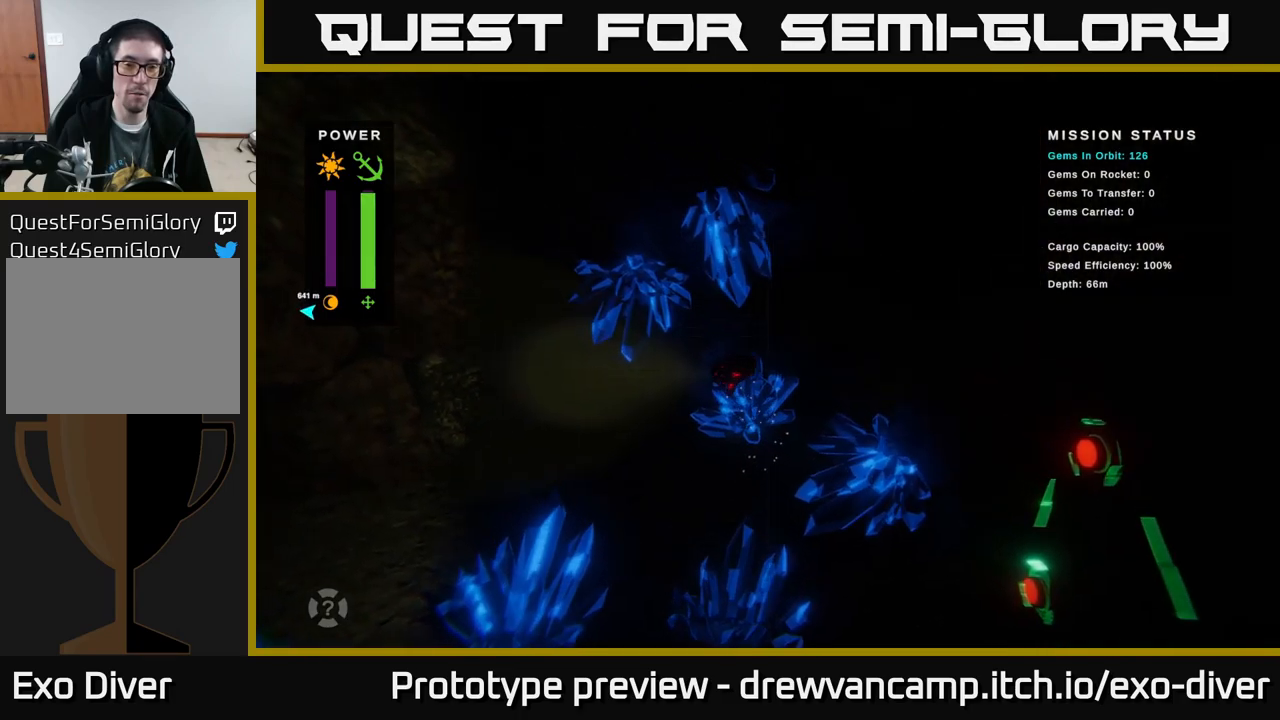
{"buttons": [], "left_stick": "up-left", "right_stick": "center", "events": [[383, "left_stick", "up-left"]]}
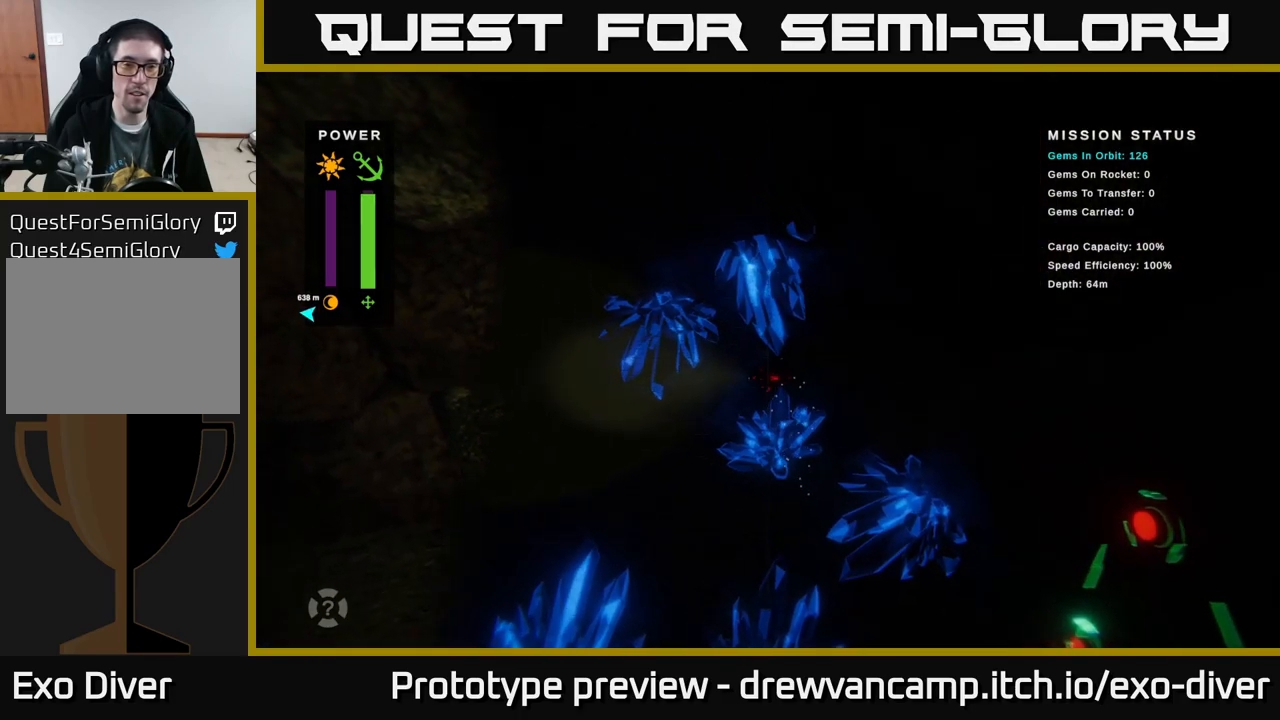
{"buttons": [], "left_stick": "up-left", "right_stick": "center", "events": []}
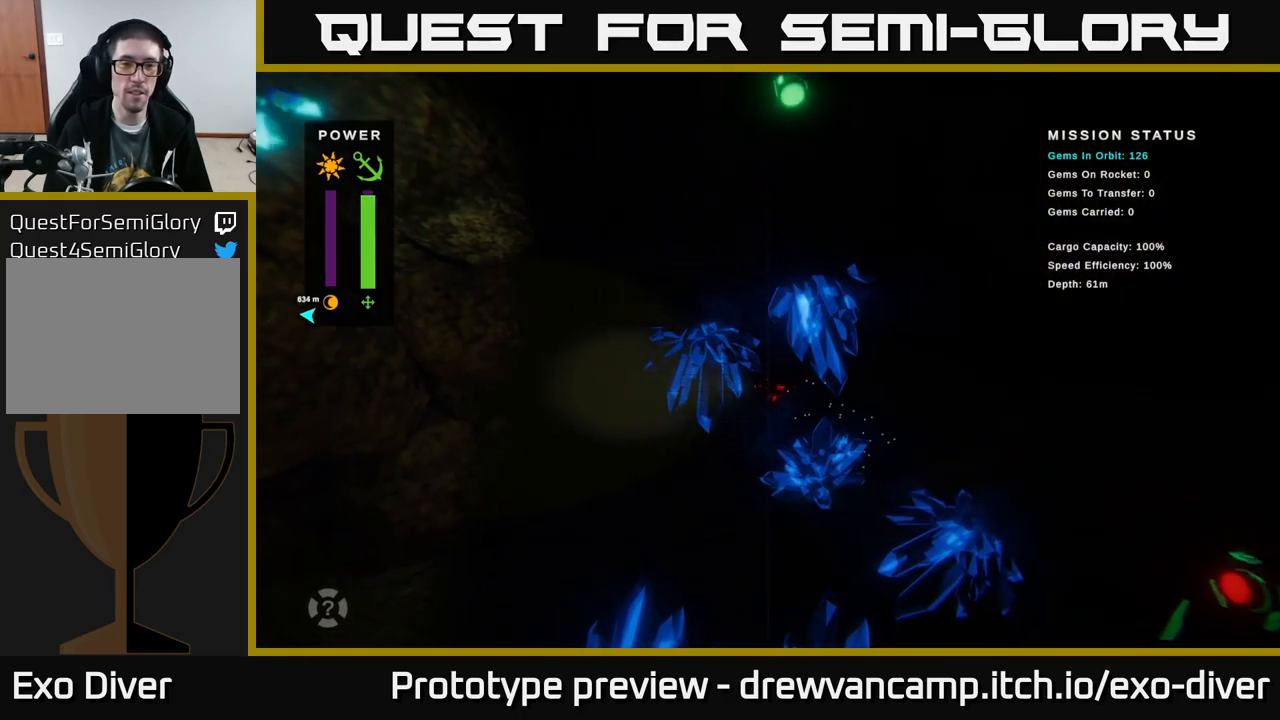
{"buttons": [], "left_stick": "up", "right_stick": "center", "events": [[133, "left_stick", "up"]]}
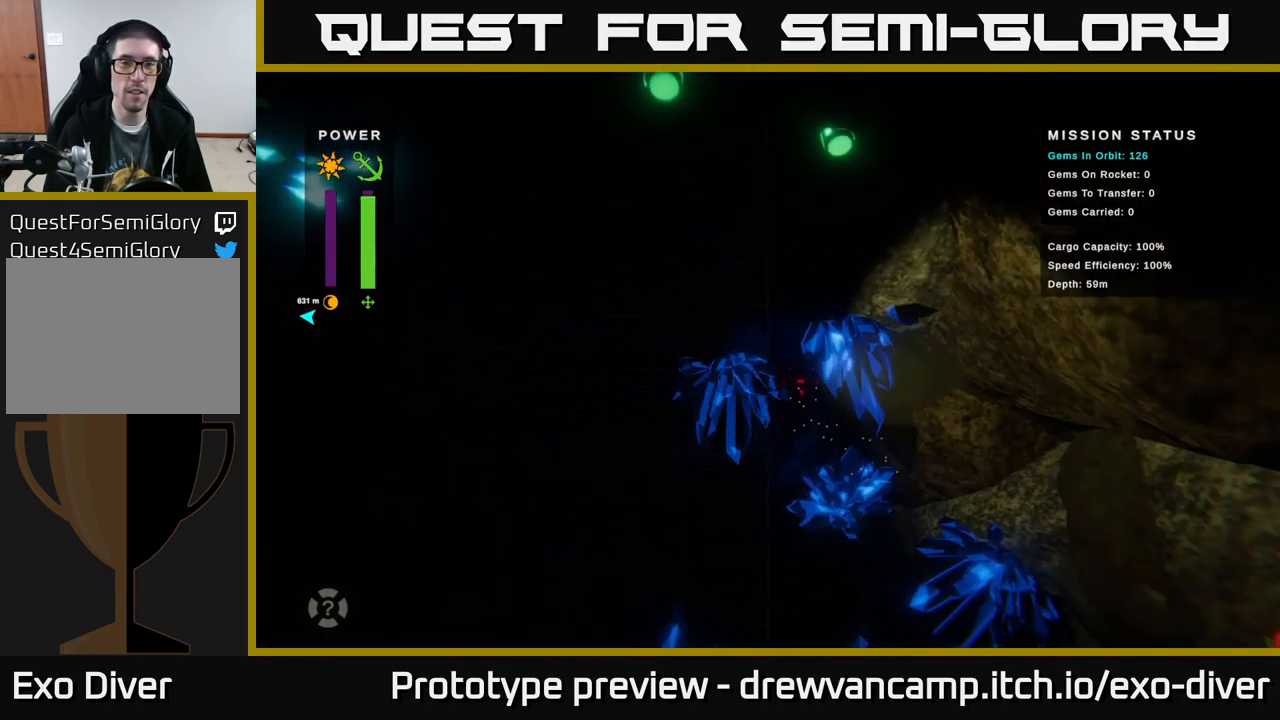
{"buttons": [], "left_stick": "up-left", "right_stick": "center", "events": [[350, "left_stick", "up-left"]]}
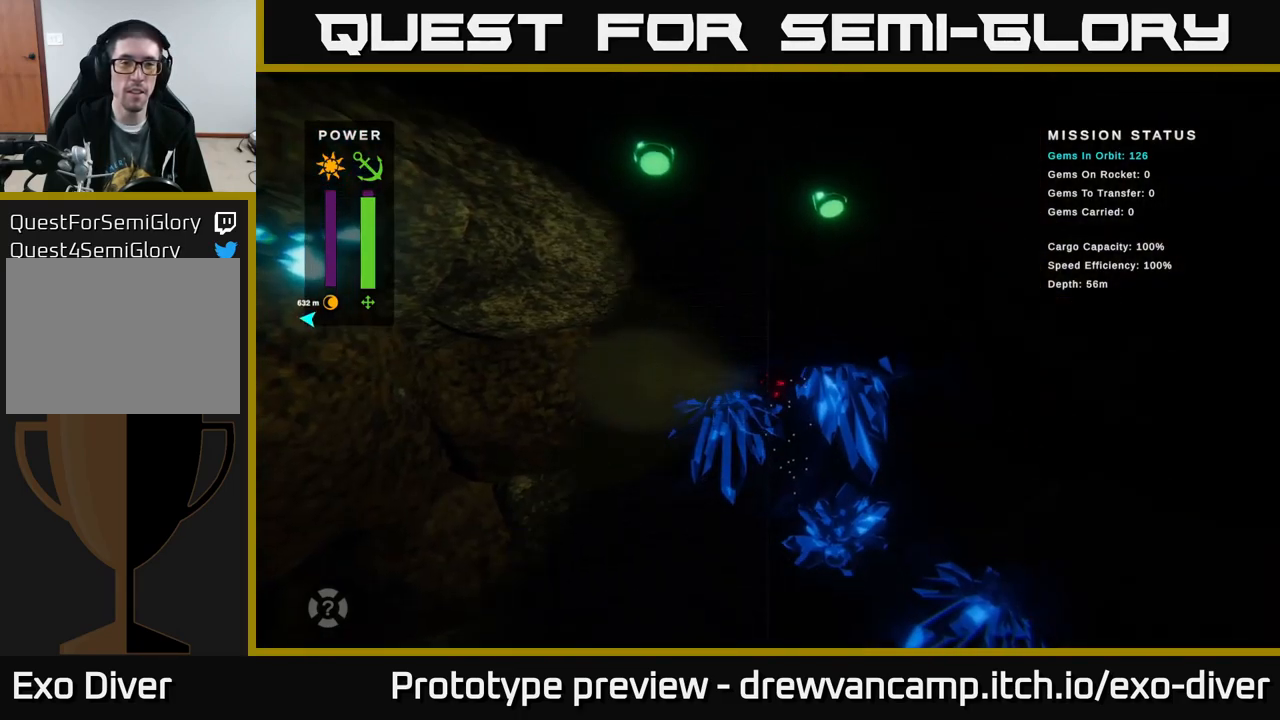
{"buttons": [], "left_stick": "up", "right_stick": "center", "events": [[83, "left_stick", "up"]]}
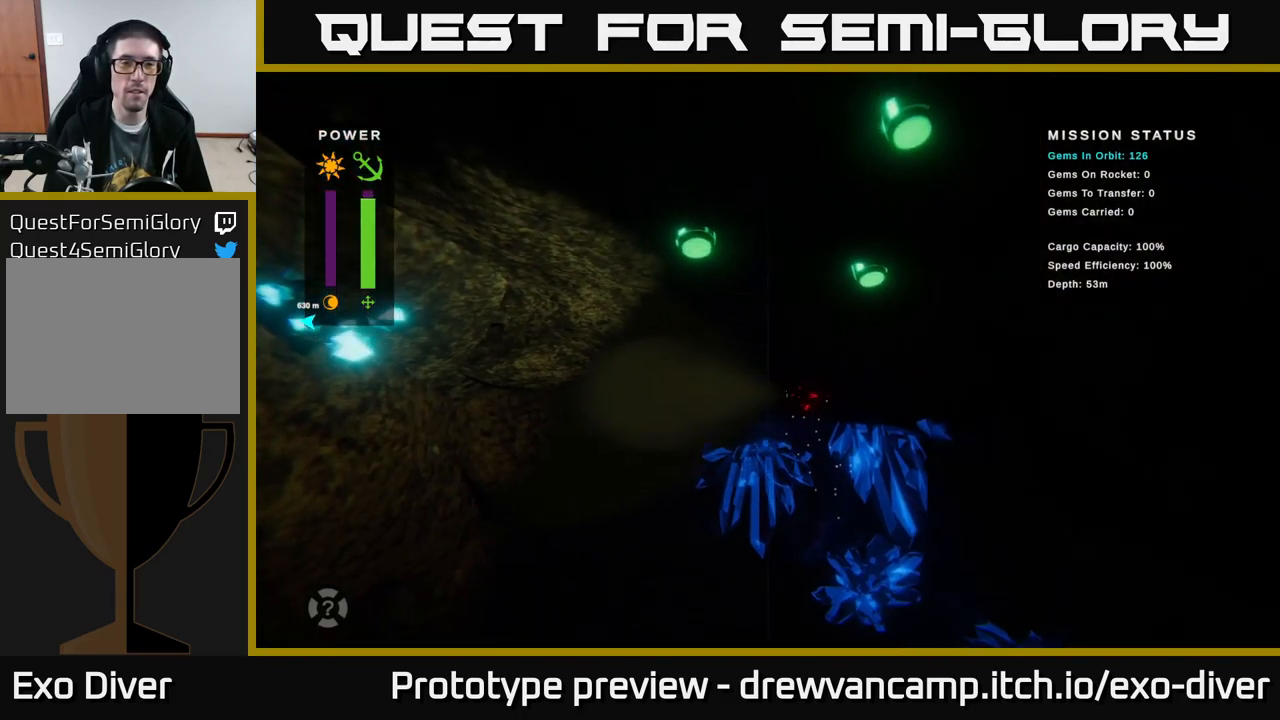
{"buttons": [], "left_stick": "up", "right_stick": "center", "events": []}
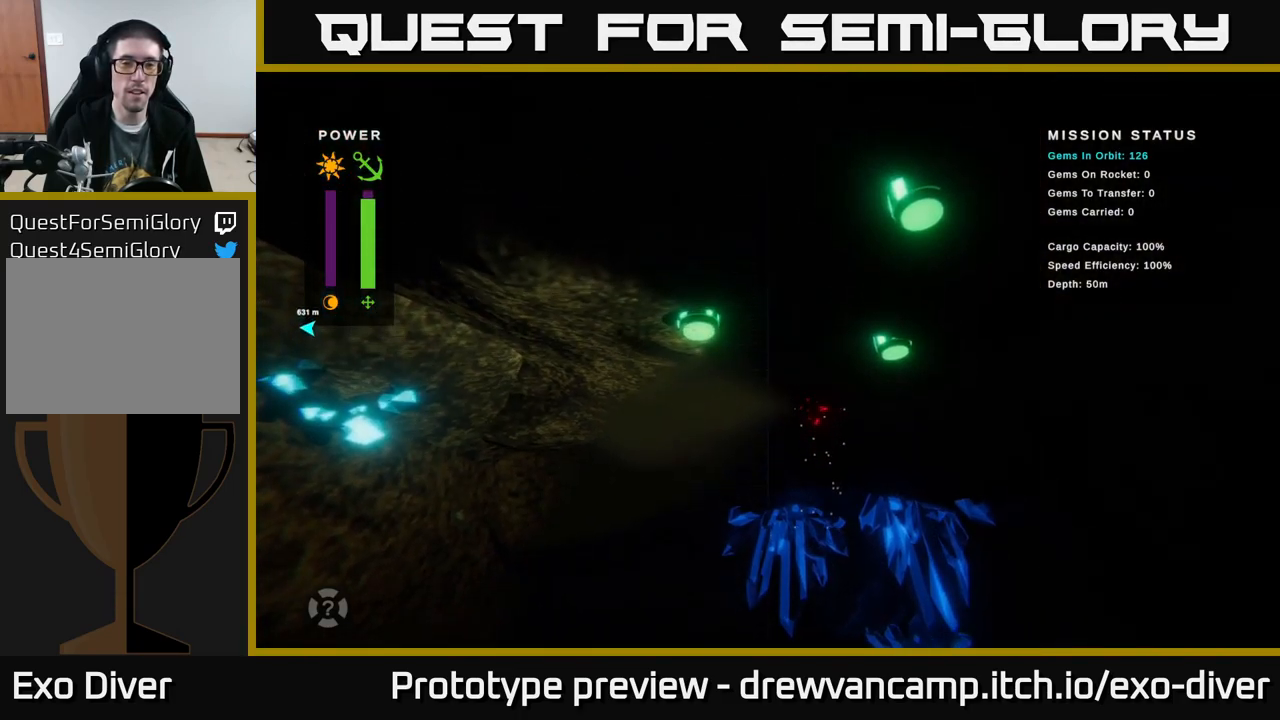
{"buttons": [], "left_stick": "up", "right_stick": "center", "events": []}
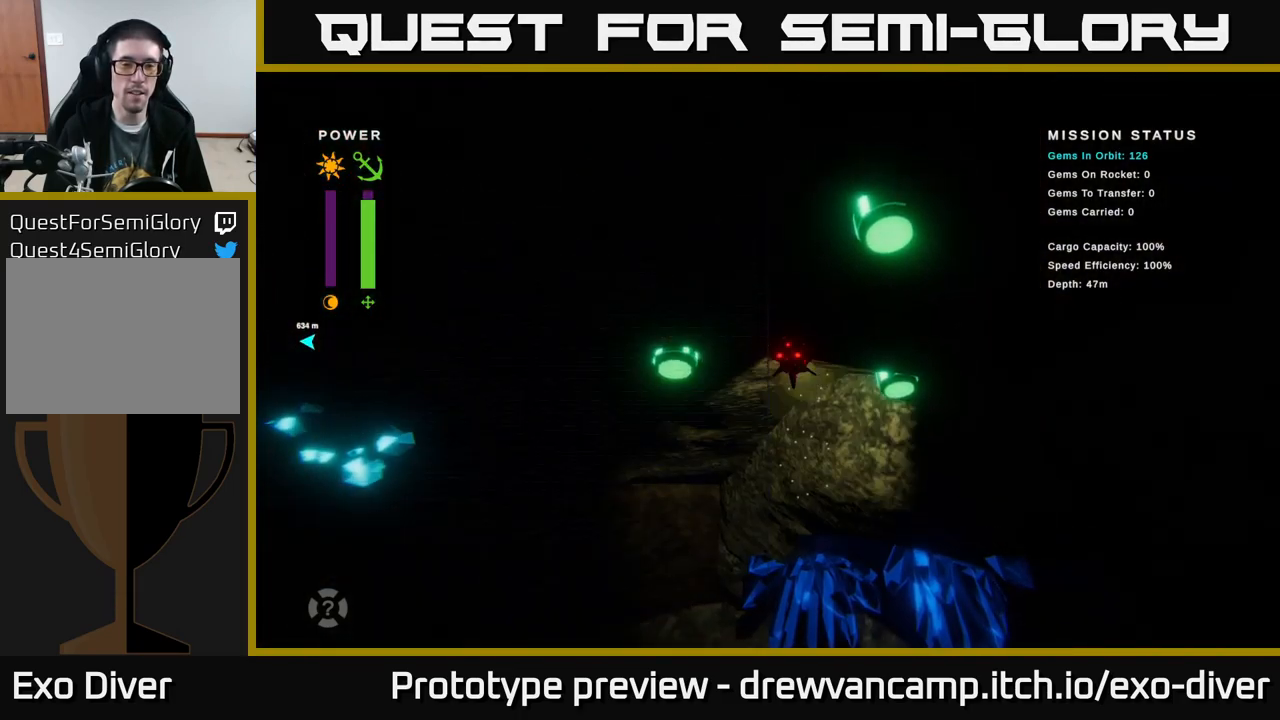
{"buttons": [], "left_stick": "up", "right_stick": "center", "events": []}